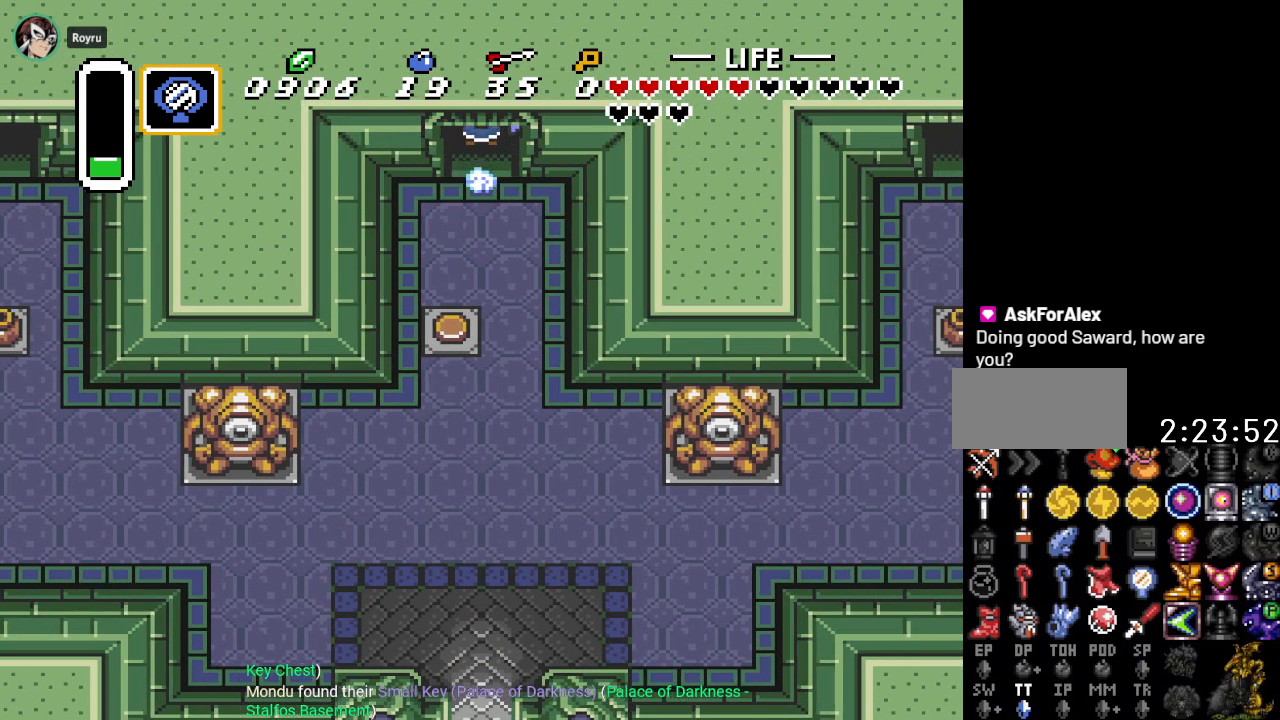
Gameplay with a controller (Nintendo layout); each line is a JSON object with the inputs held at the frame after it. "events" lists button and stick changes between this image and that frame as [ms after this image, input, new state], when the widget could be followed in between. Not read: L3 R3.
{"buttons": ["DPAD_UP"], "events": [[100, "A", "up"]]}
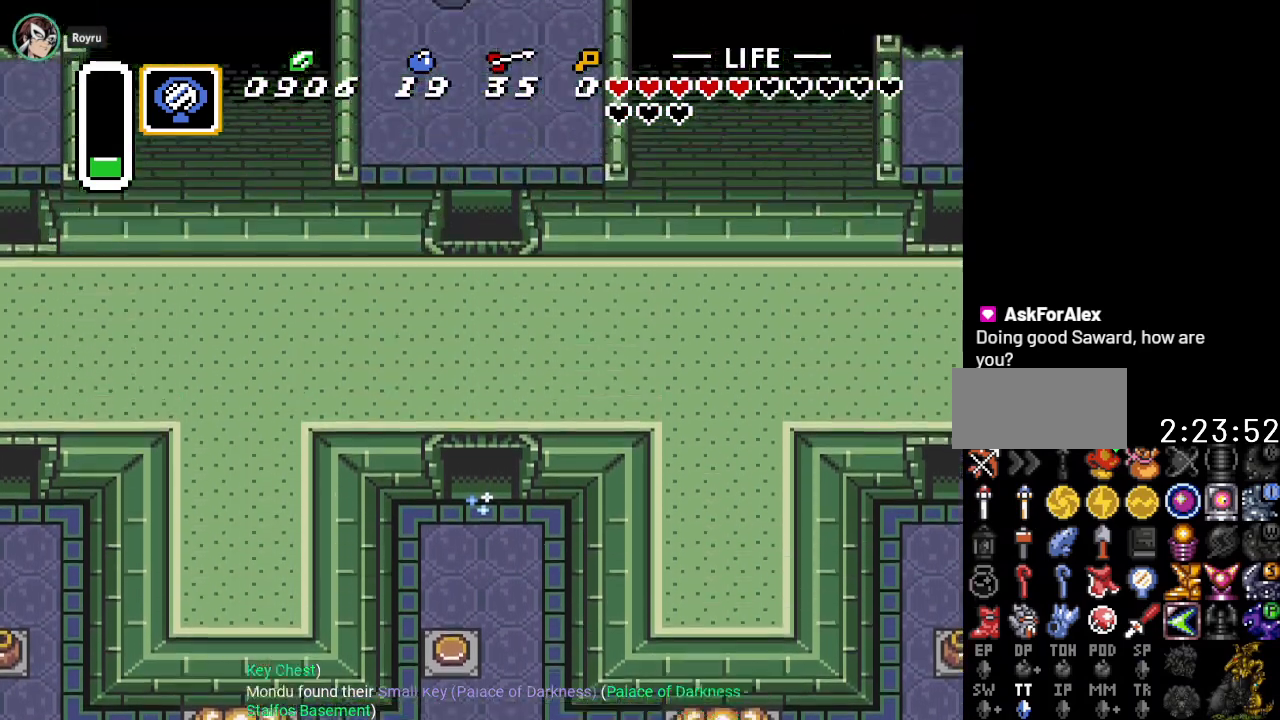
{"buttons": ["DPAD_UP"], "events": []}
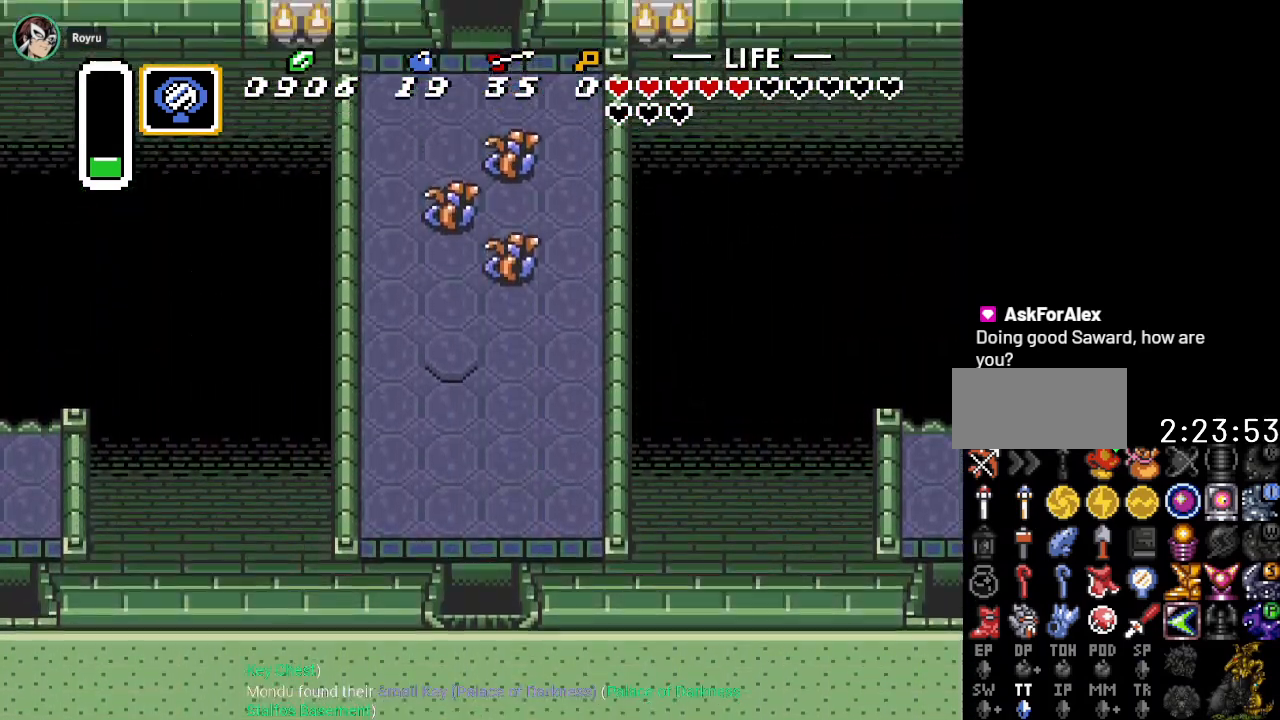
{"buttons": ["DPAD_UP"], "events": []}
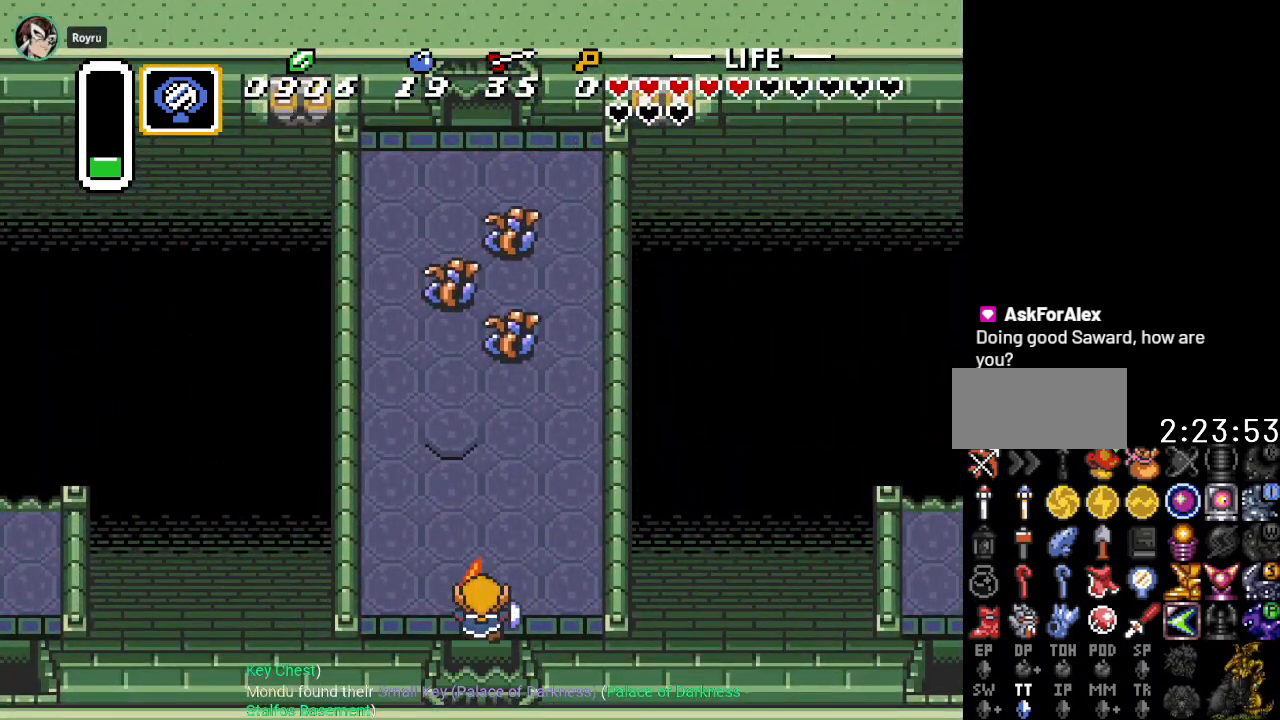
{"buttons": ["A"], "events": [[301, "DPAD_UP", "up"], [368, "A", "down"]]}
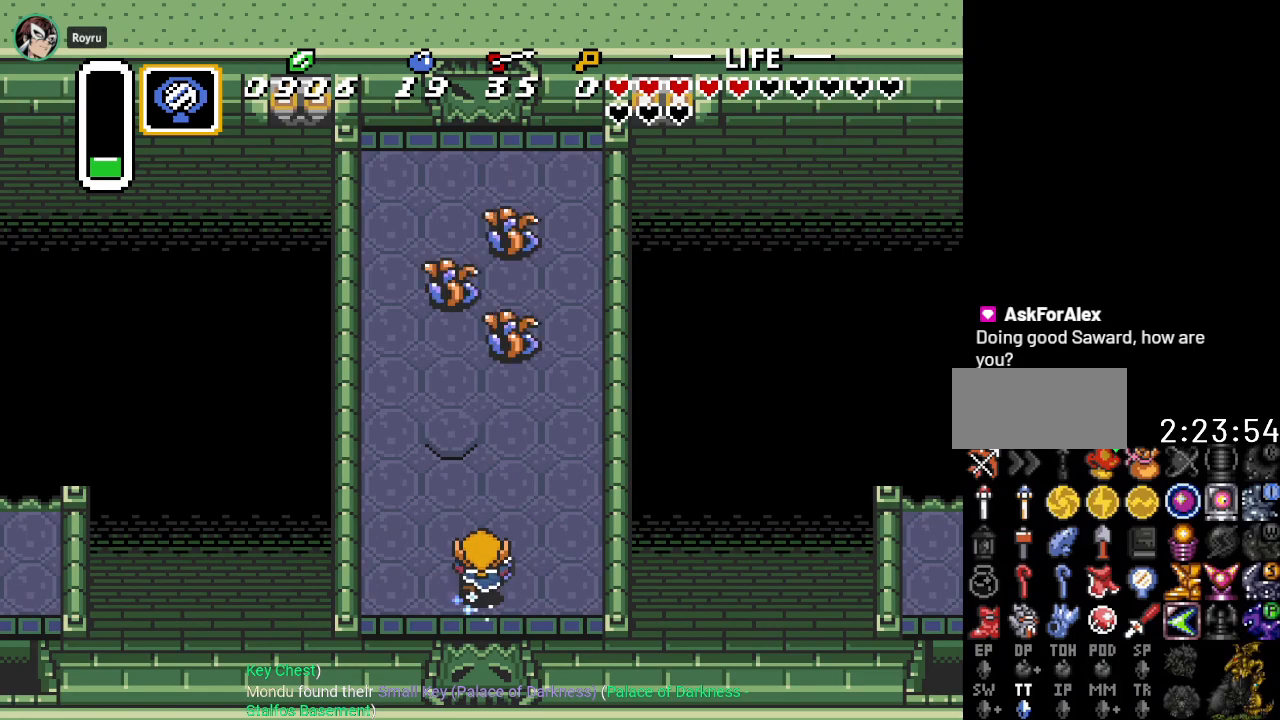
{"buttons": ["A"], "events": []}
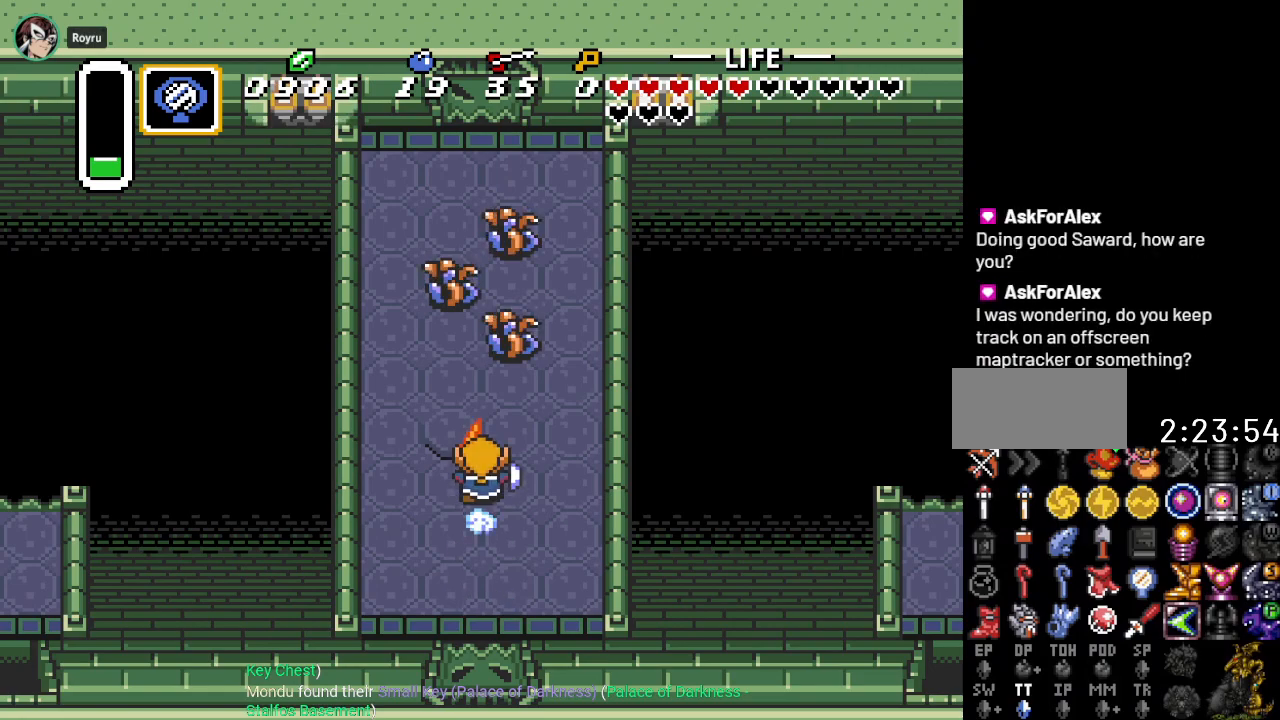
{"buttons": ["A"], "events": []}
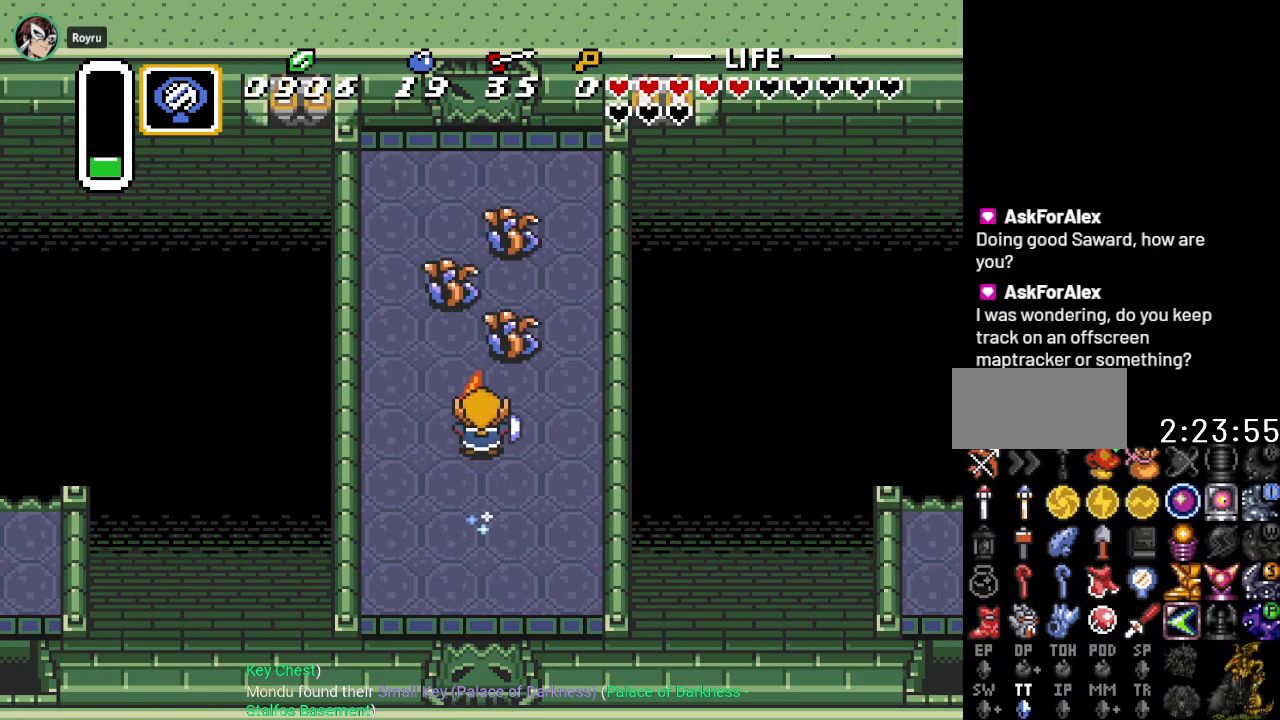
{"buttons": ["A"], "events": []}
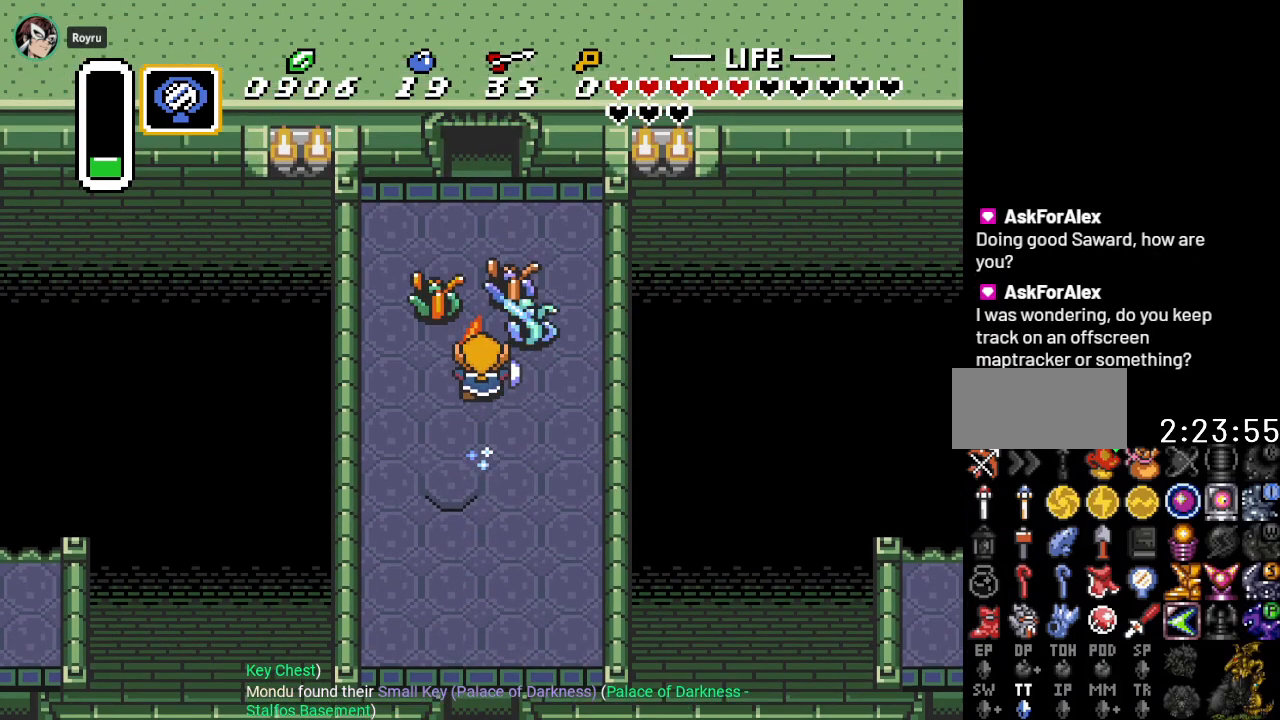
{"buttons": ["A"], "events": []}
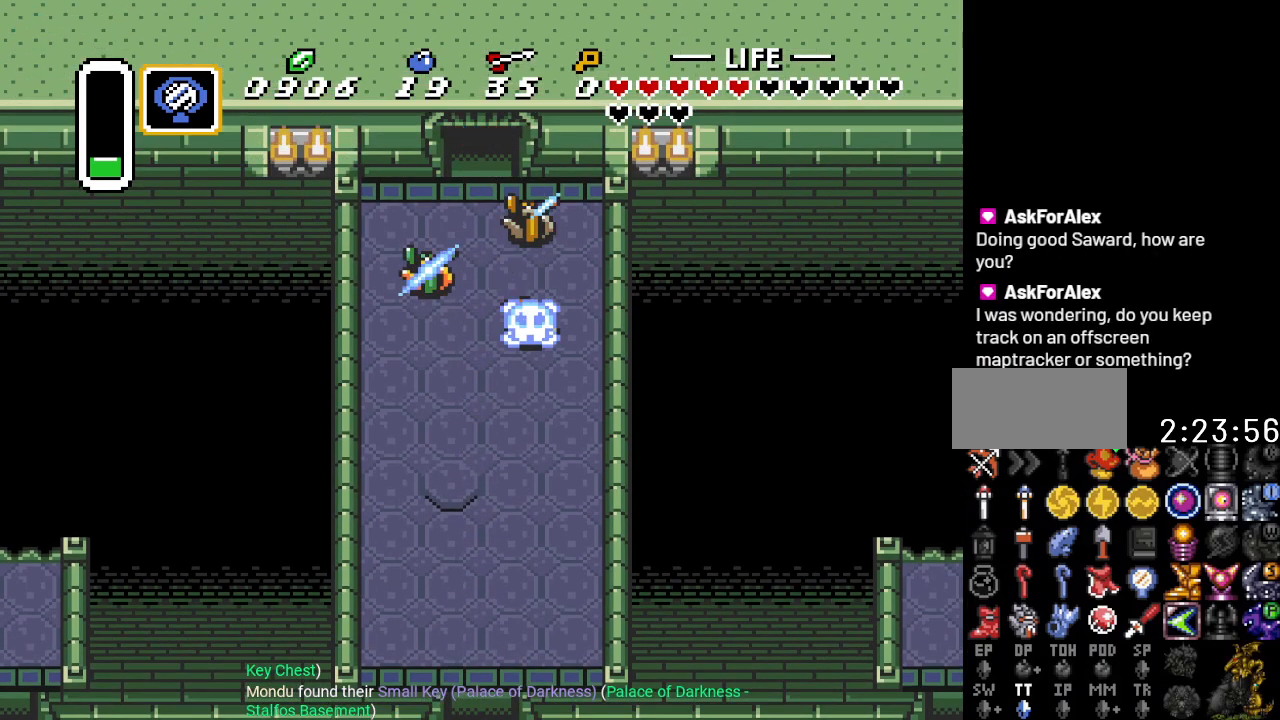
{"buttons": [], "events": [[83, "A", "up"]]}
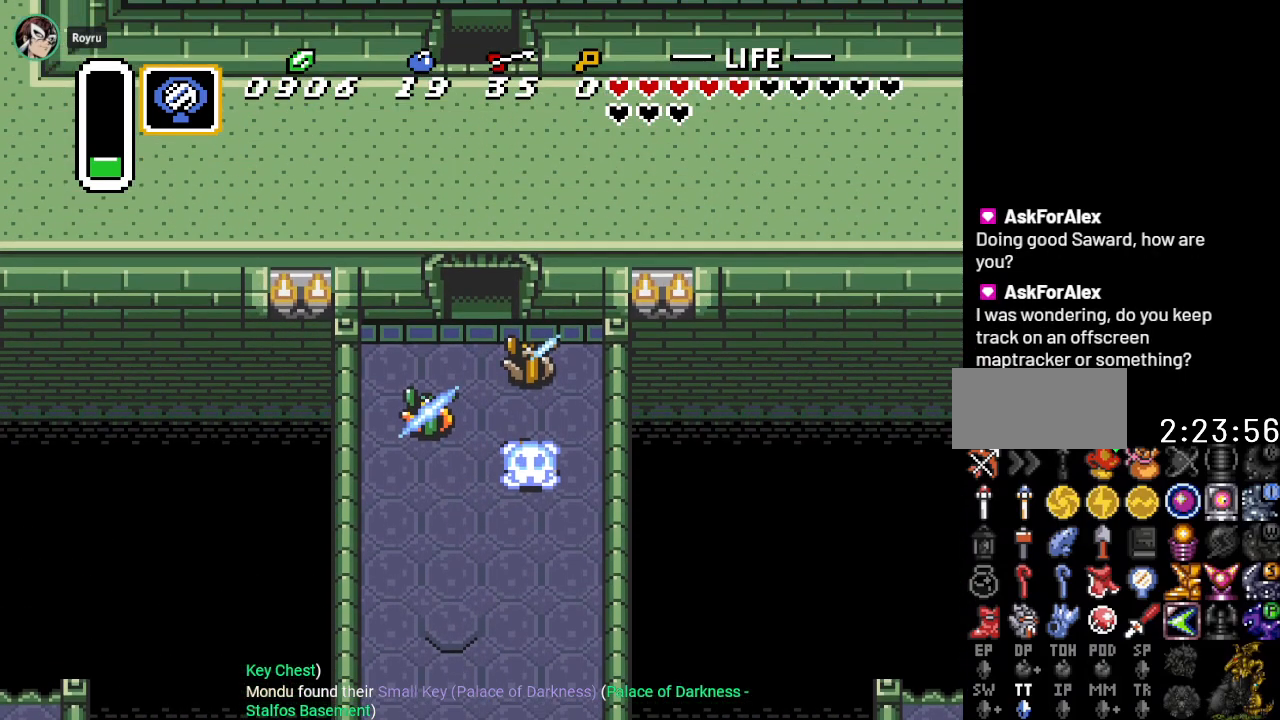
{"buttons": [], "events": []}
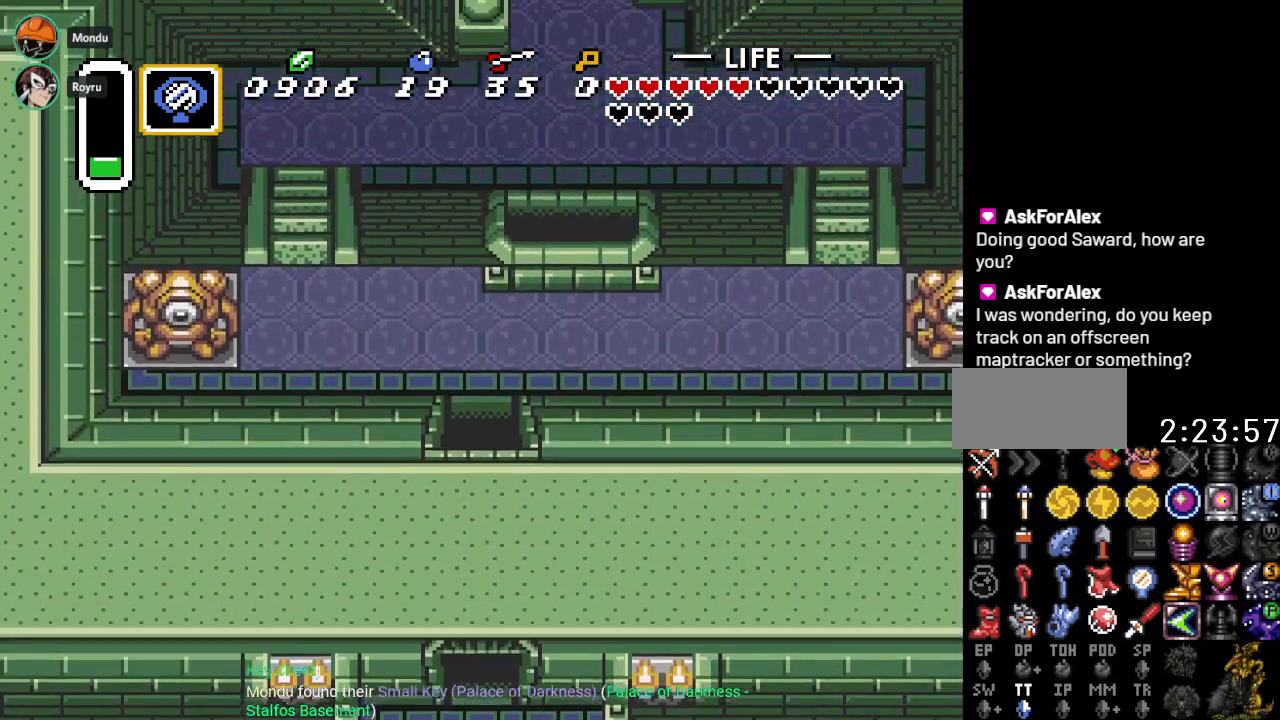
{"buttons": ["DPAD_UP", "DPAD_LEFT"], "events": [[400, "DPAD_UP", "down"], [417, "DPAD_LEFT", "down"]]}
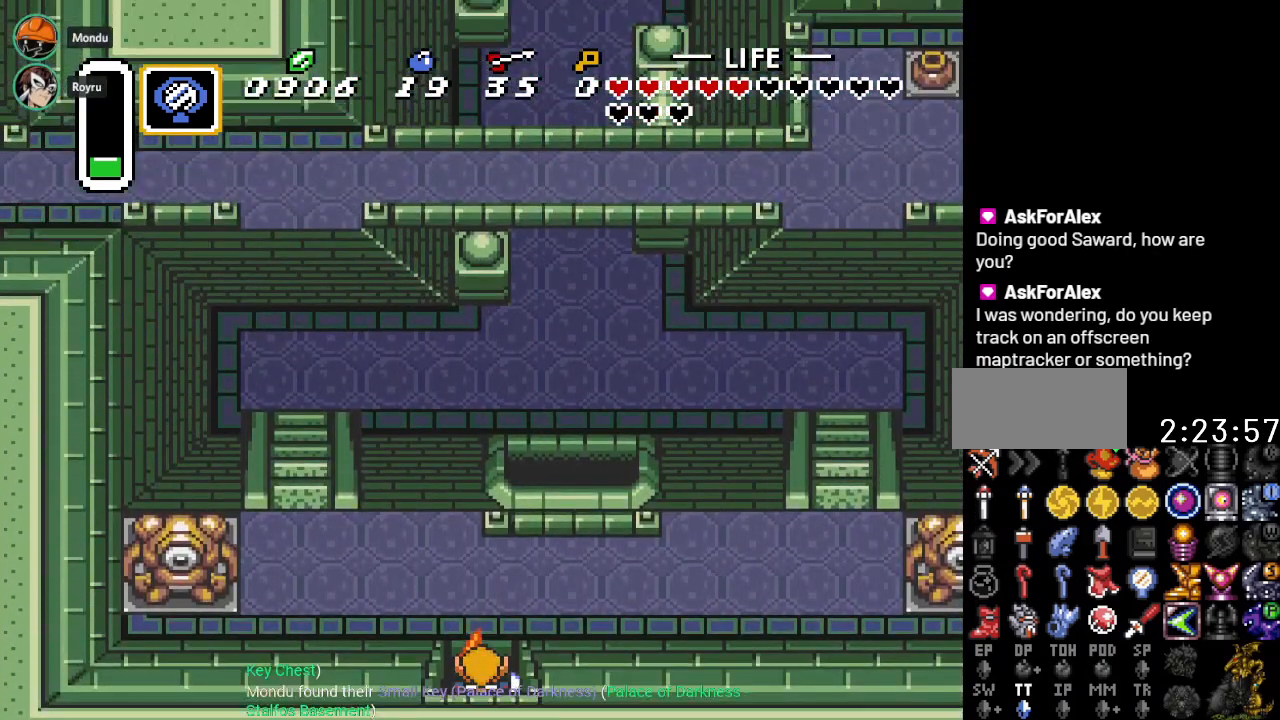
{"buttons": ["DPAD_UP"], "events": [[451, "DPAD_LEFT", "up"]]}
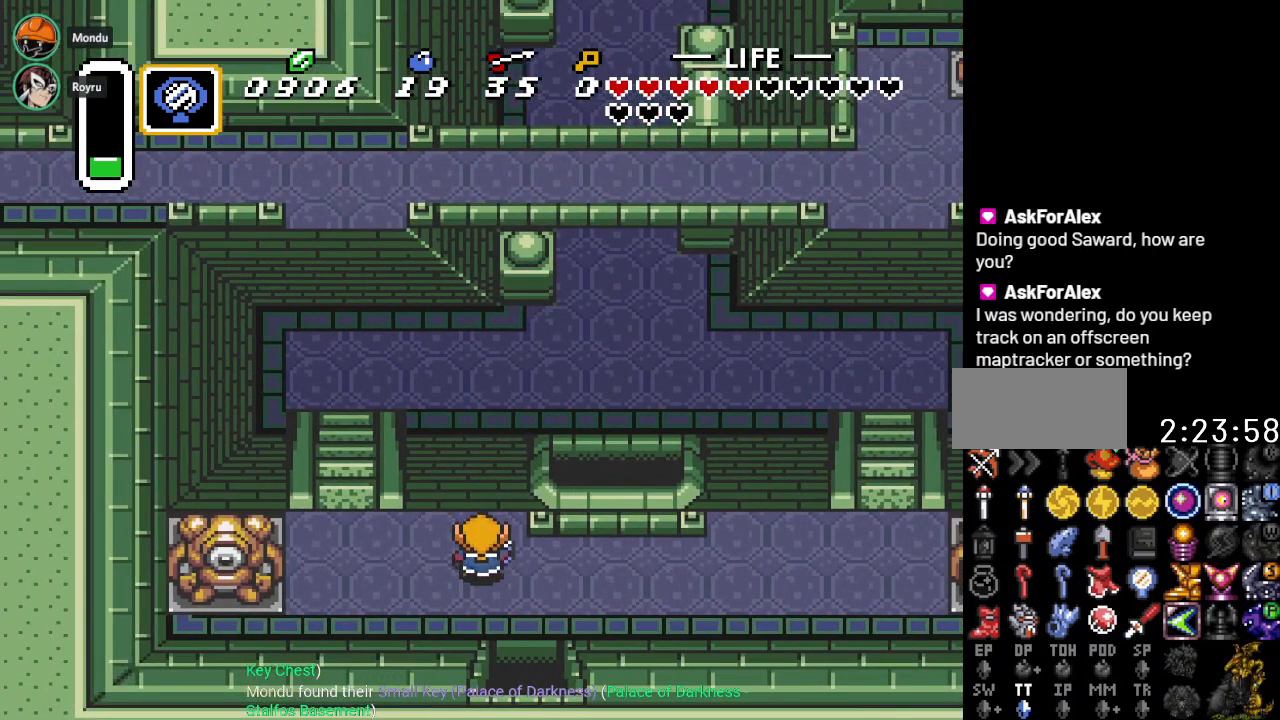
{"buttons": ["DPAD_UP"], "events": []}
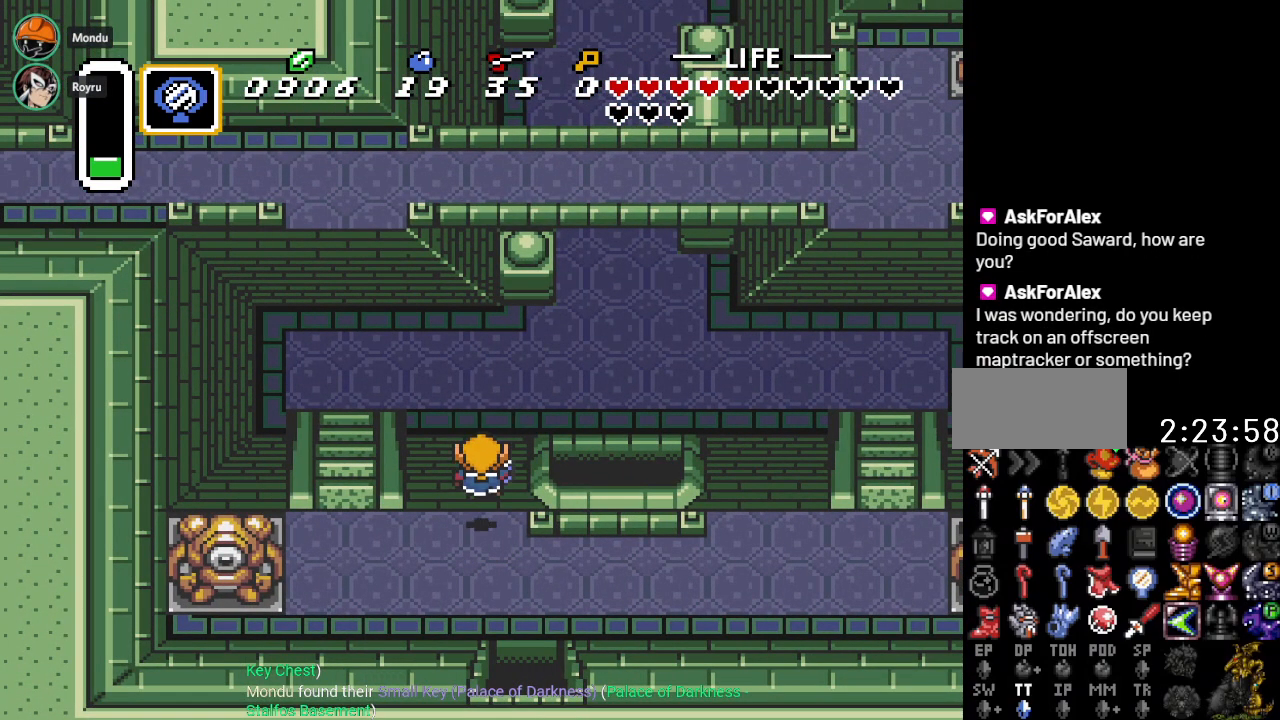
{"buttons": ["DPAD_UP", "DPAD_RIGHT"], "events": [[51, "DPAD_RIGHT", "down"]]}
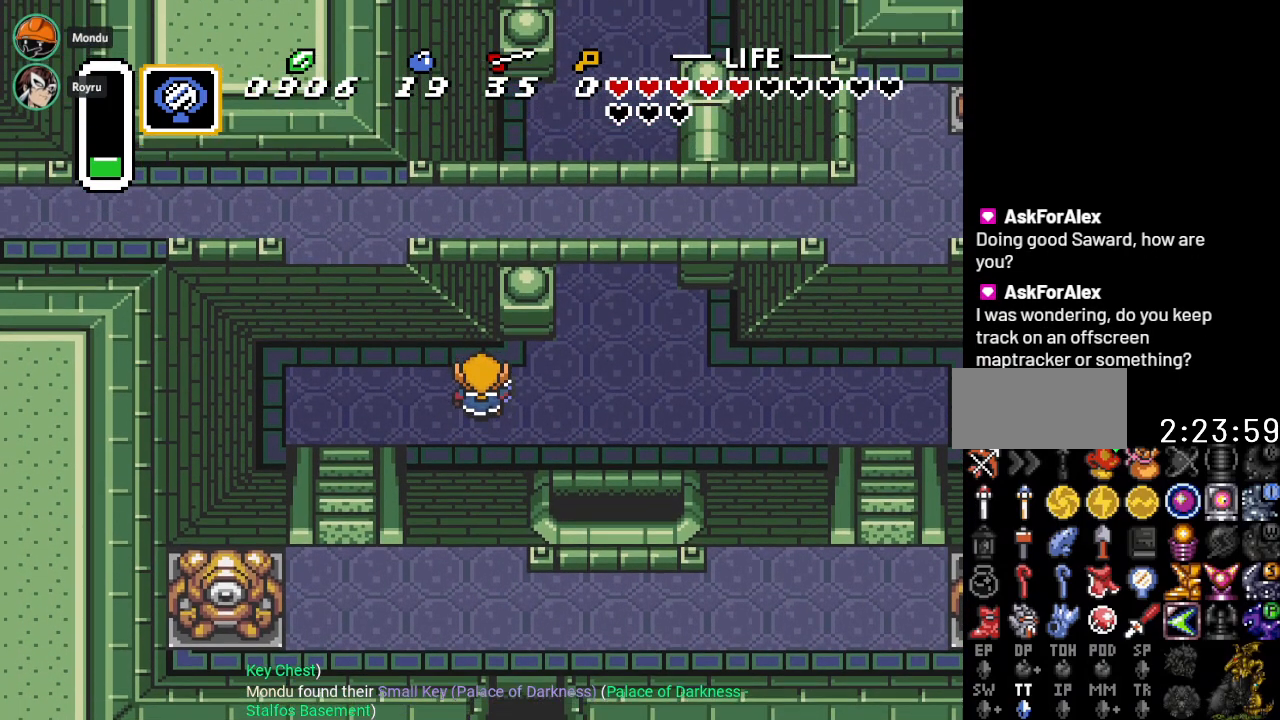
{"buttons": ["DPAD_UP"], "events": [[350, "DPAD_RIGHT", "up"]]}
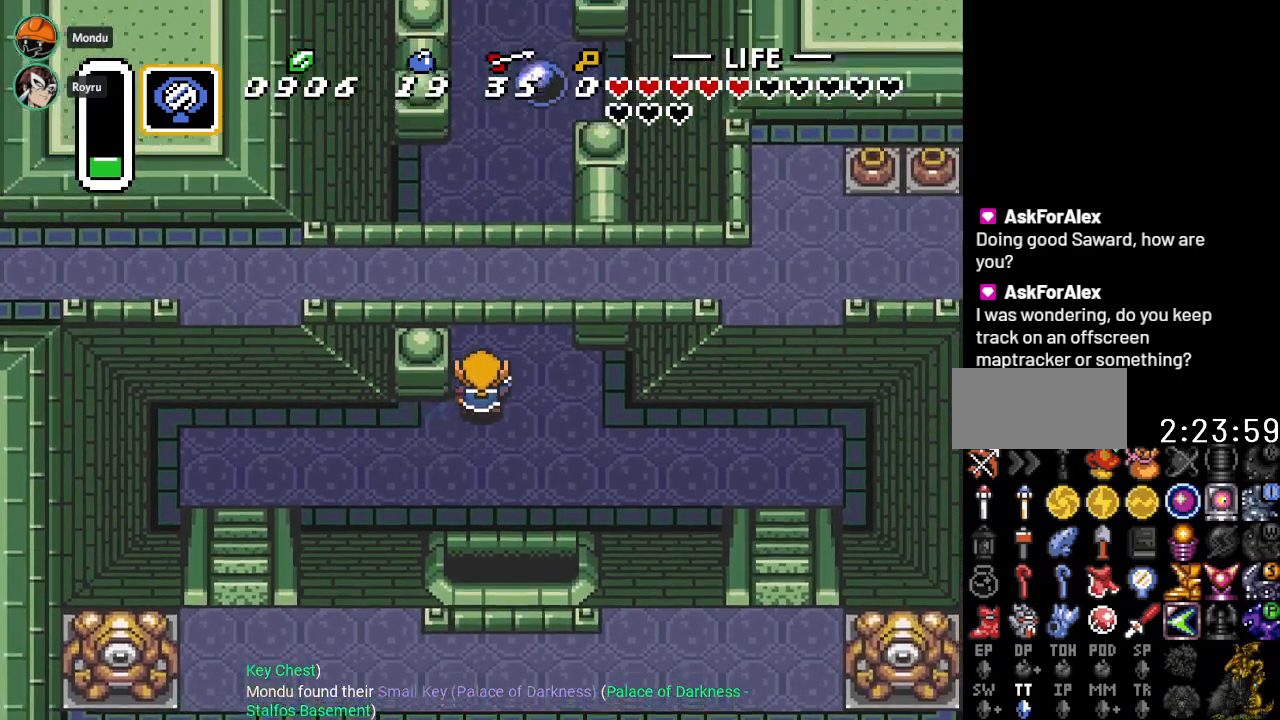
{"buttons": ["DPAD_UP"], "events": []}
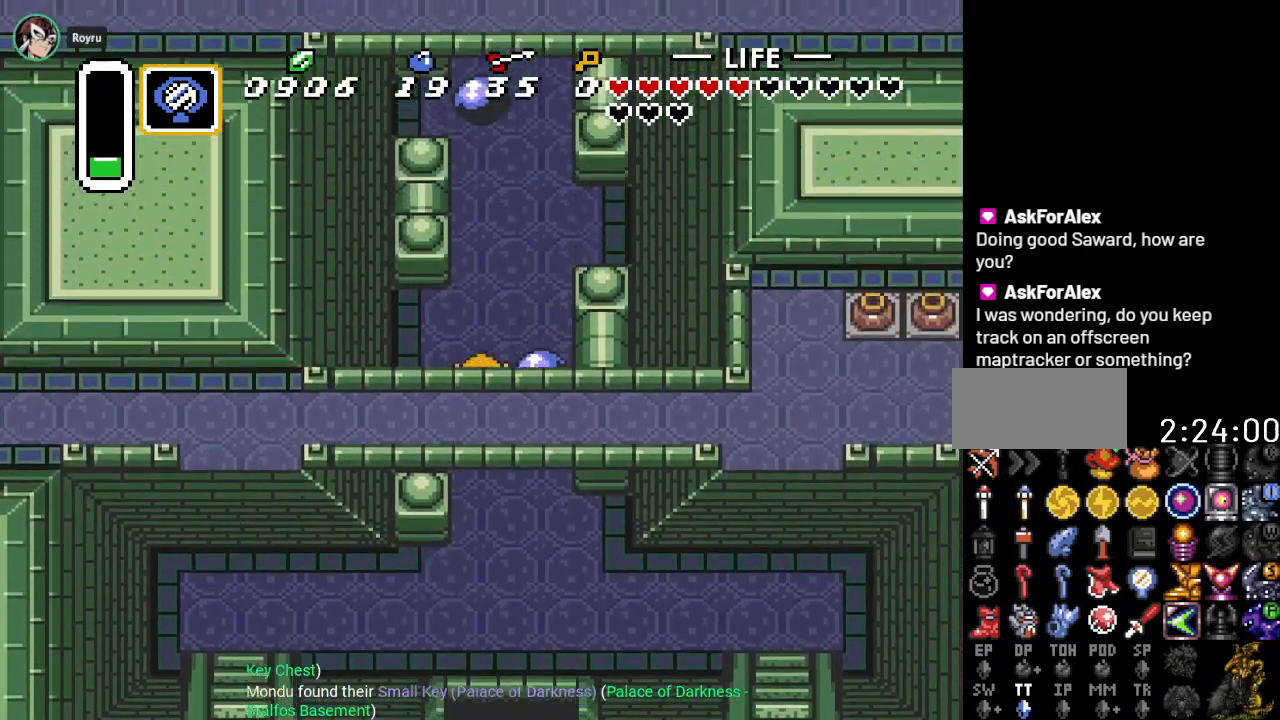
{"buttons": ["DPAD_UP", "DPAD_RIGHT"], "events": [[200, "DPAD_RIGHT", "down"]]}
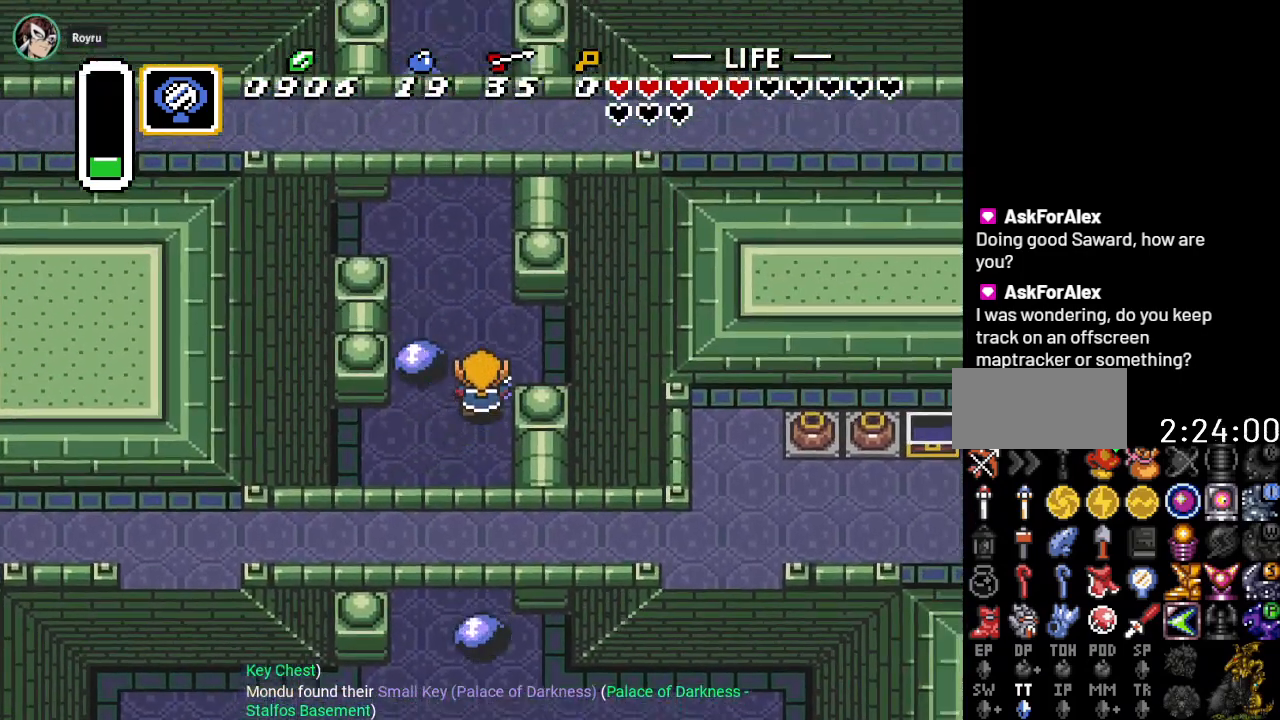
{"buttons": ["DPAD_UP"], "events": [[51, "DPAD_RIGHT", "up"]]}
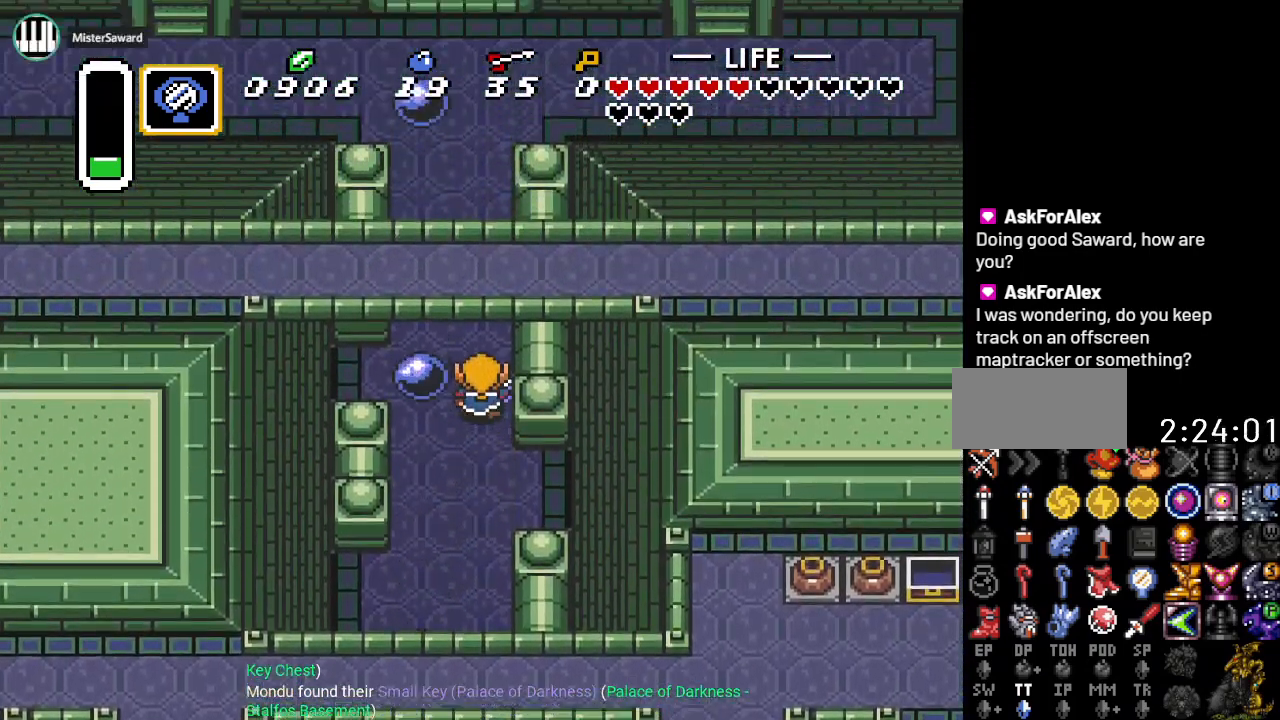
{"buttons": ["DPAD_UP"], "events": []}
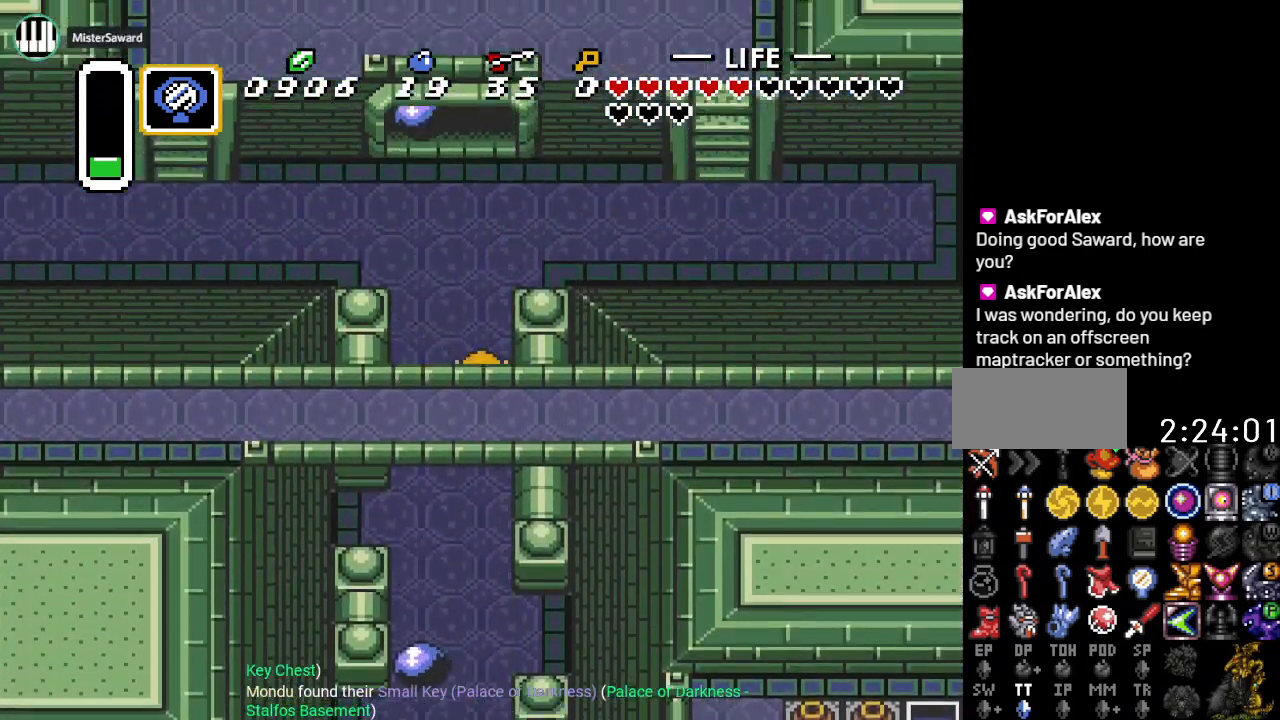
{"buttons": ["DPAD_UP", "DPAD_LEFT"], "events": [[501, "DPAD_LEFT", "down"]]}
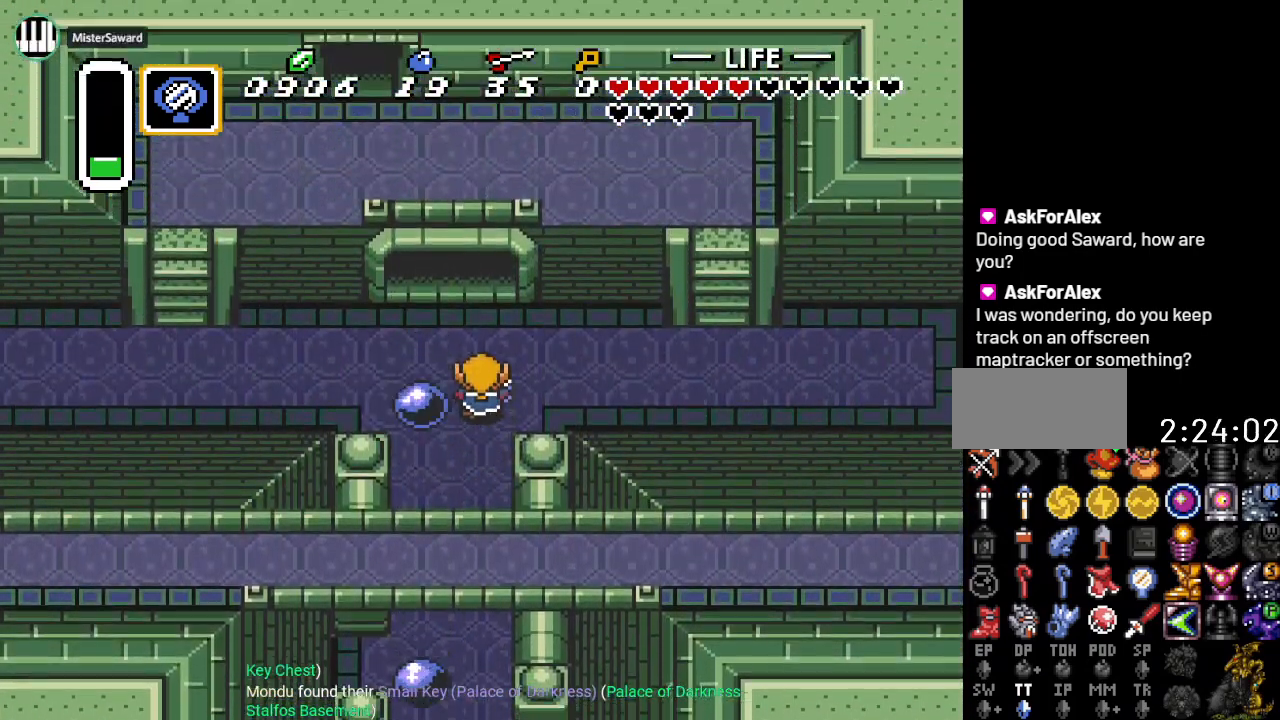
{"buttons": ["DPAD_LEFT"], "events": [[117, "DPAD_UP", "up"]]}
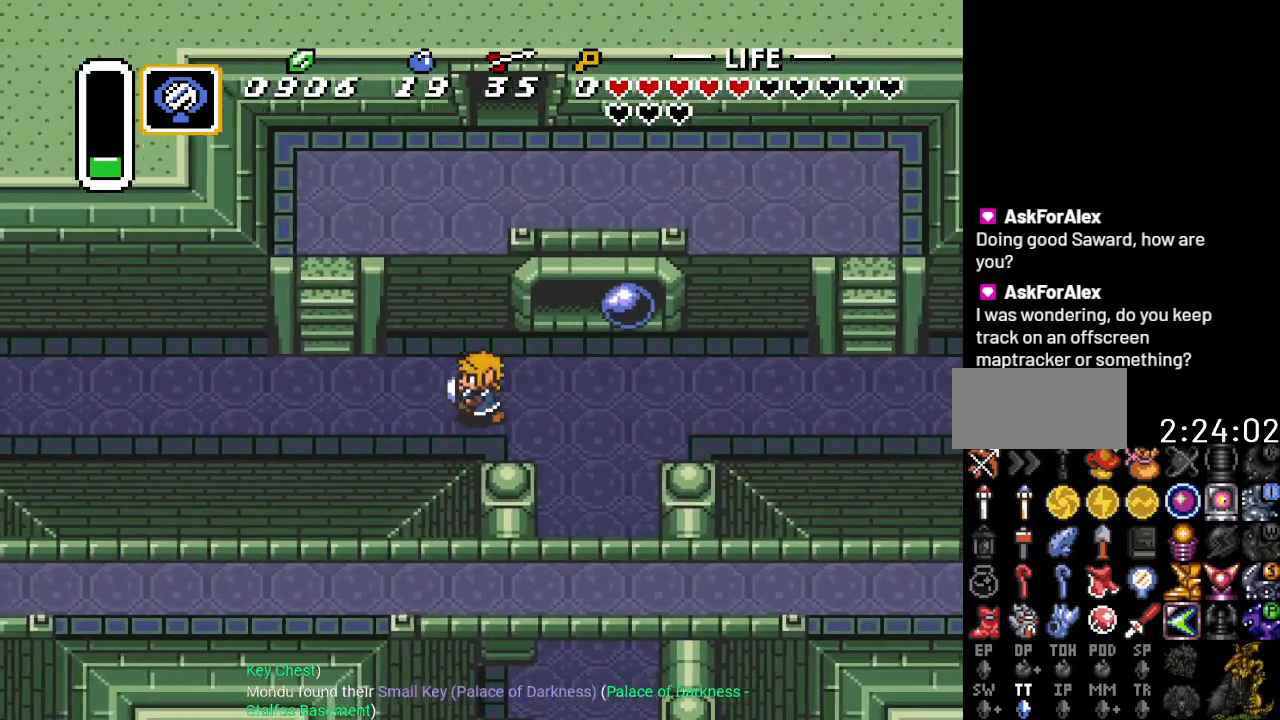
{"buttons": ["DPAD_UP", "DPAD_LEFT"], "events": [[418, "DPAD_UP", "down"]]}
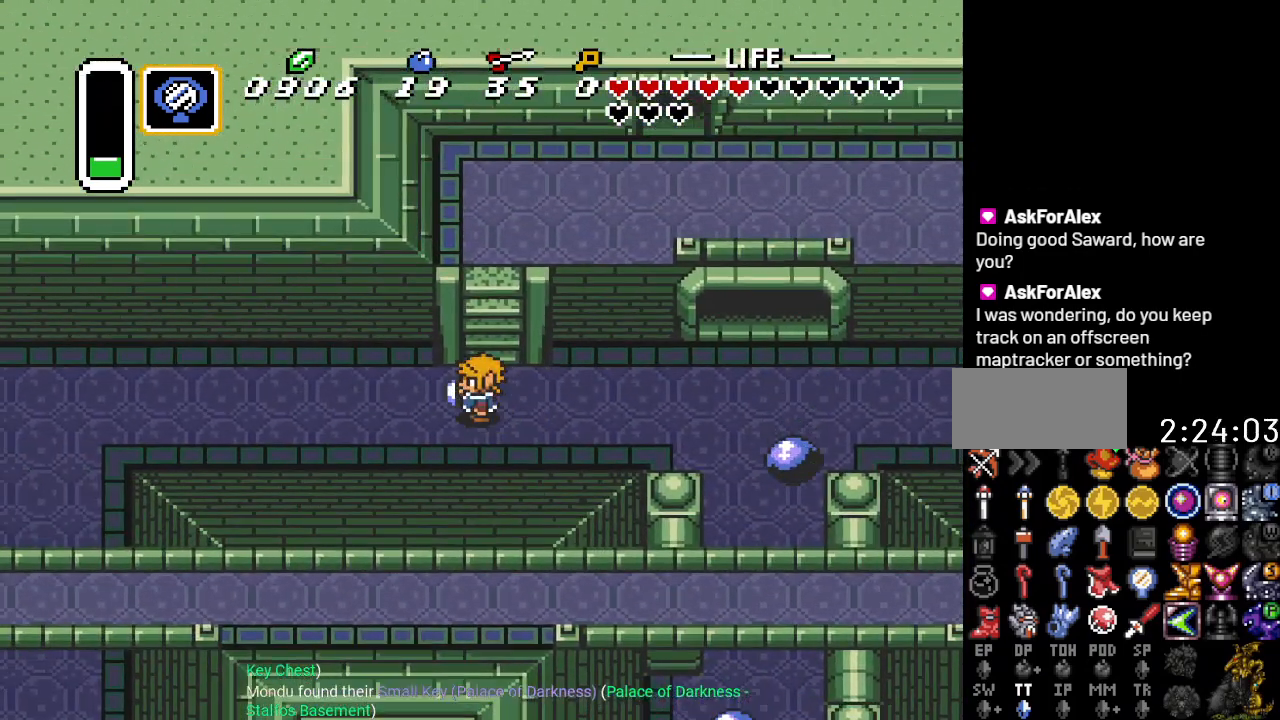
{"buttons": ["DPAD_UP"], "events": [[17, "DPAD_LEFT", "up"]]}
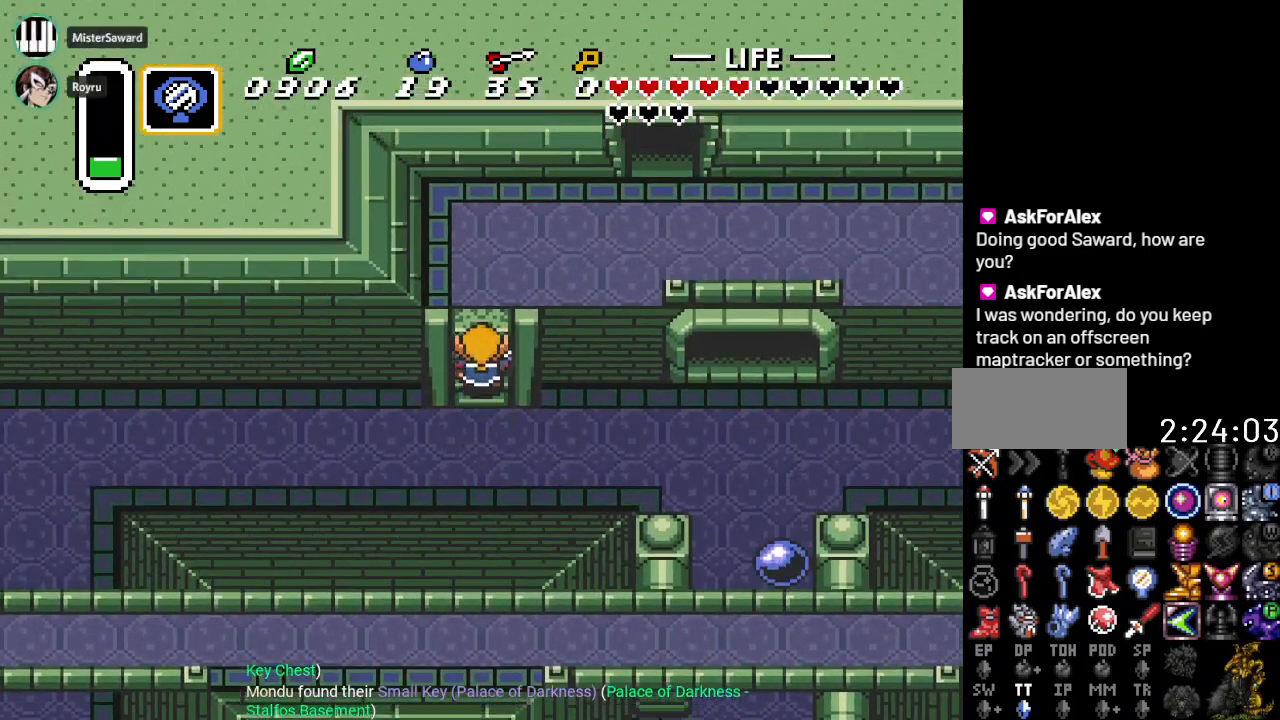
{"buttons": ["DPAD_UP", "DPAD_RIGHT"], "events": [[134, "DPAD_RIGHT", "down"]]}
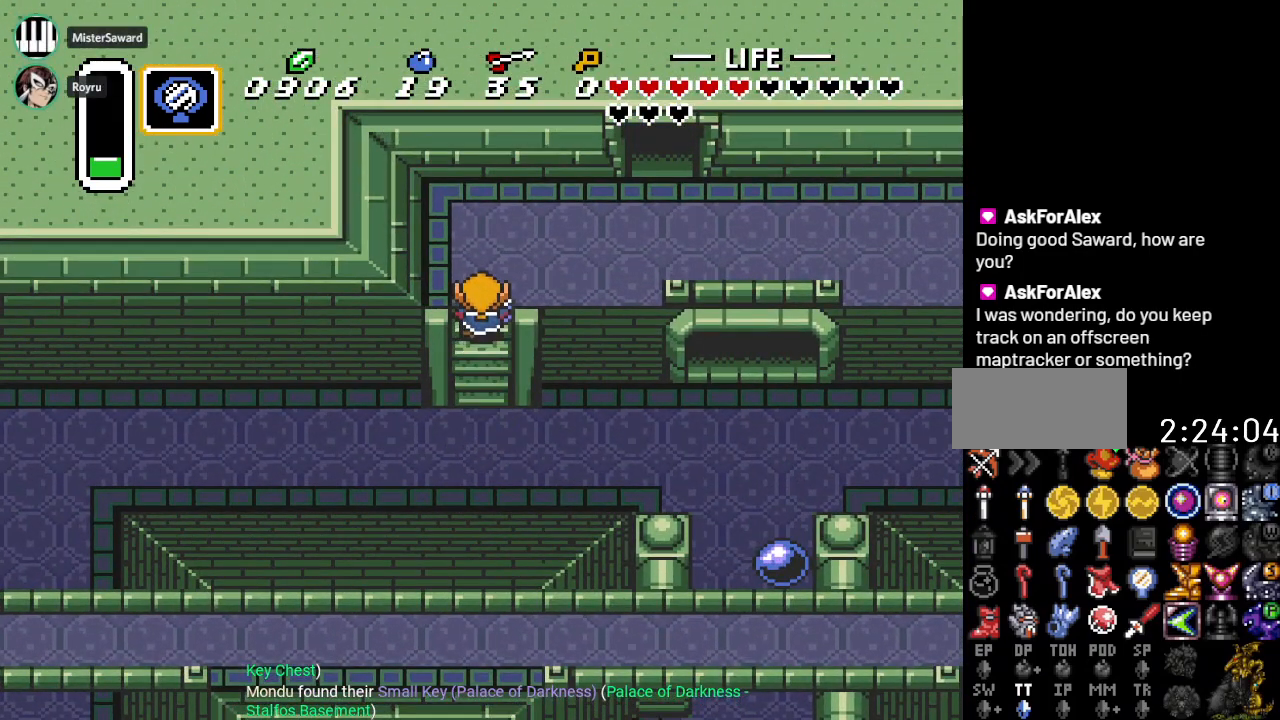
{"buttons": ["DPAD_UP", "DPAD_RIGHT"], "events": []}
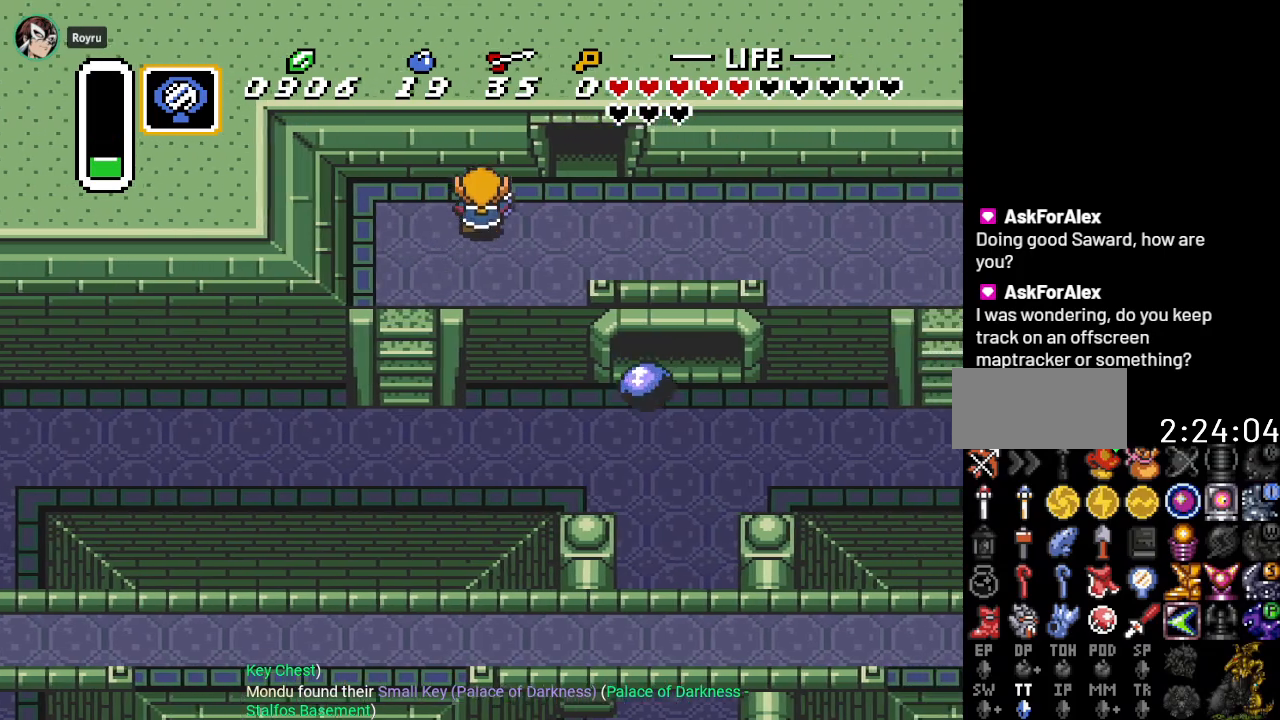
{"buttons": ["DPAD_UP"], "events": [[317, "DPAD_RIGHT", "up"]]}
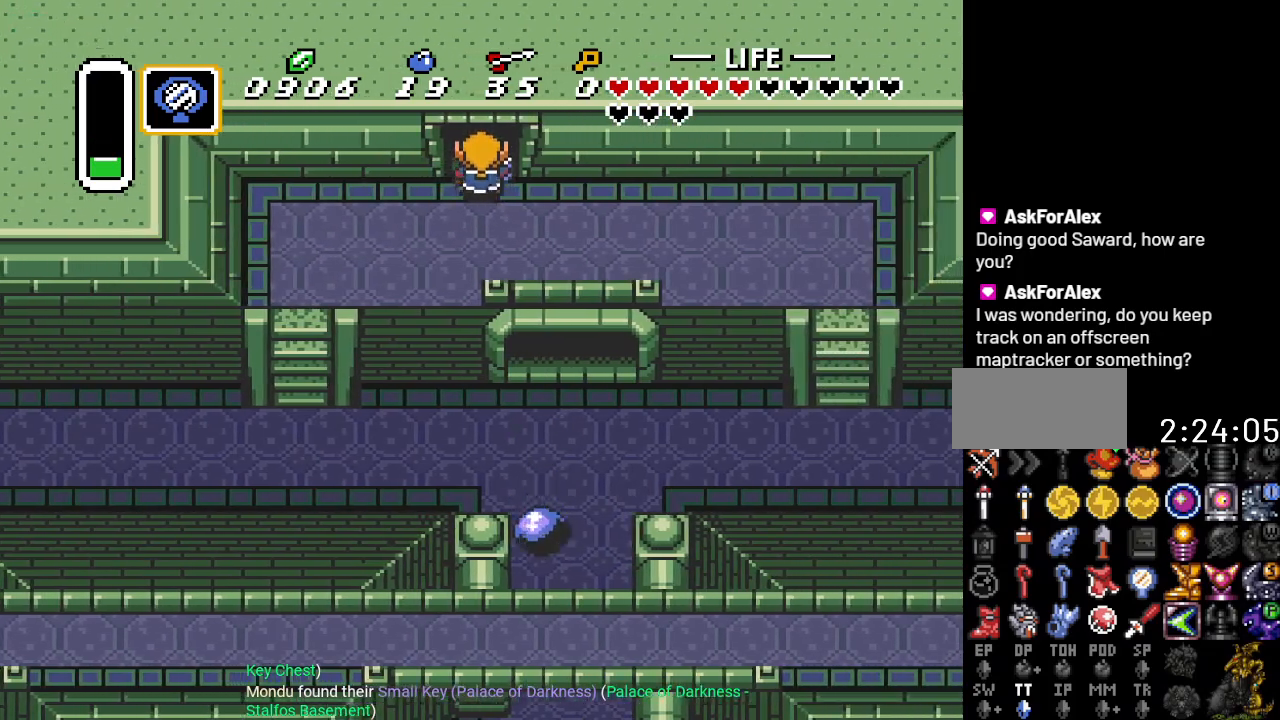
{"buttons": ["DPAD_UP"], "events": []}
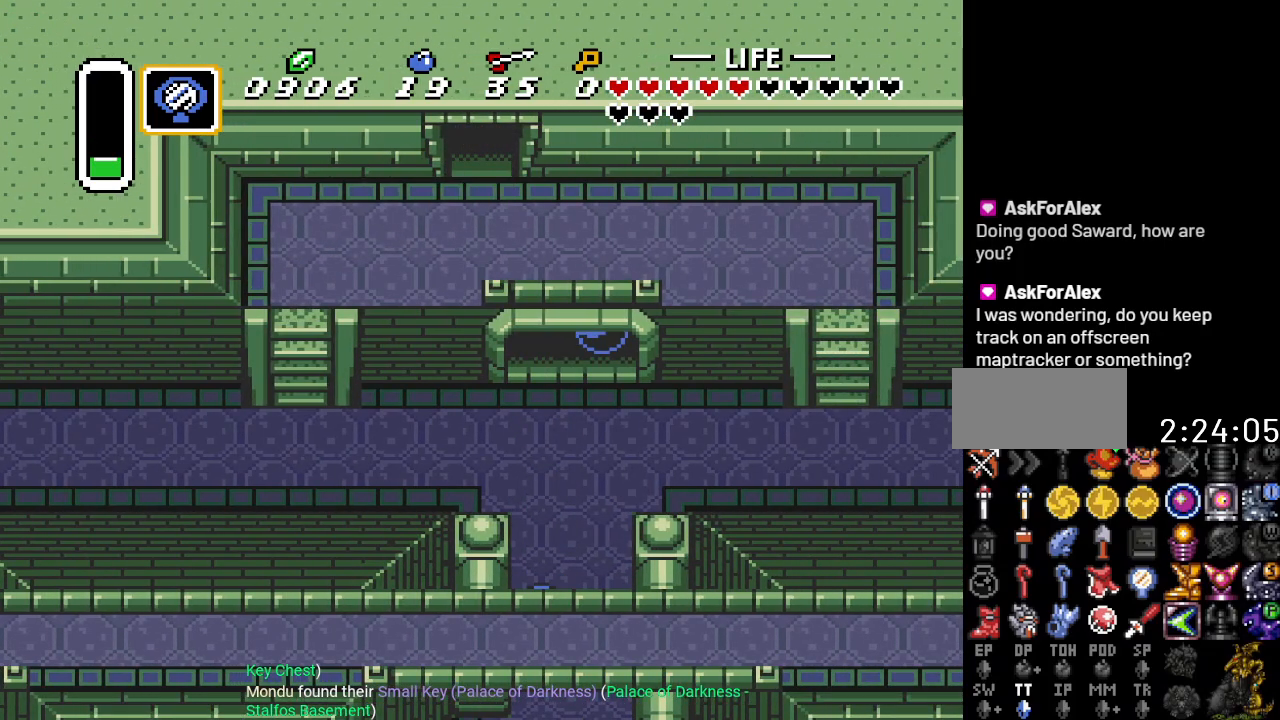
{"buttons": ["DPAD_UP"], "events": []}
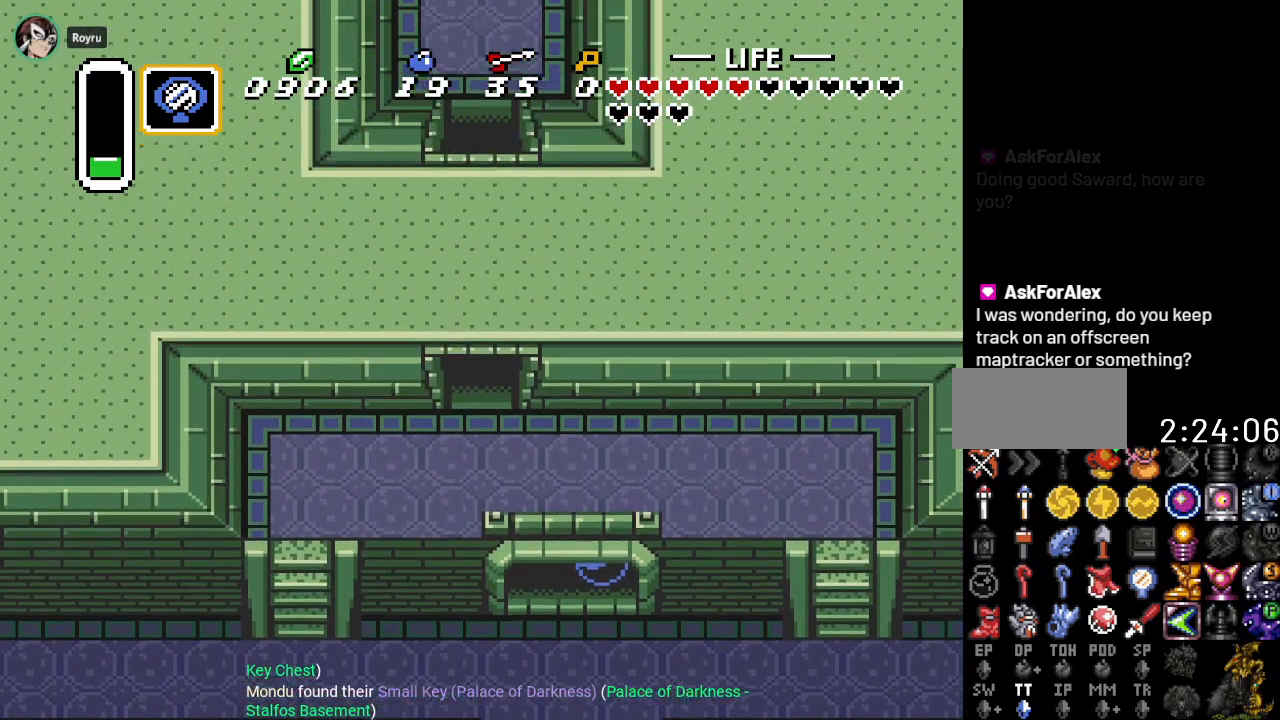
{"buttons": [], "events": [[100, "DPAD_UP", "up"]]}
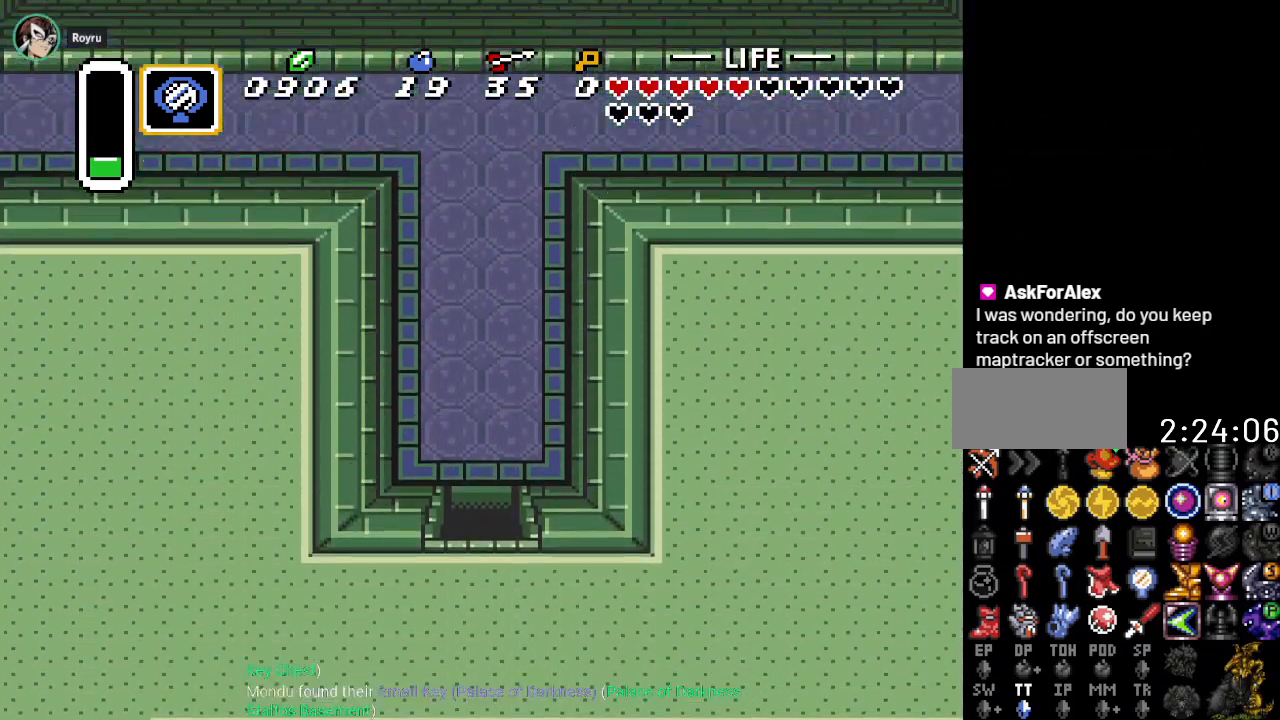
{"buttons": ["DPAD_UP"], "events": [[317, "DPAD_UP", "down"]]}